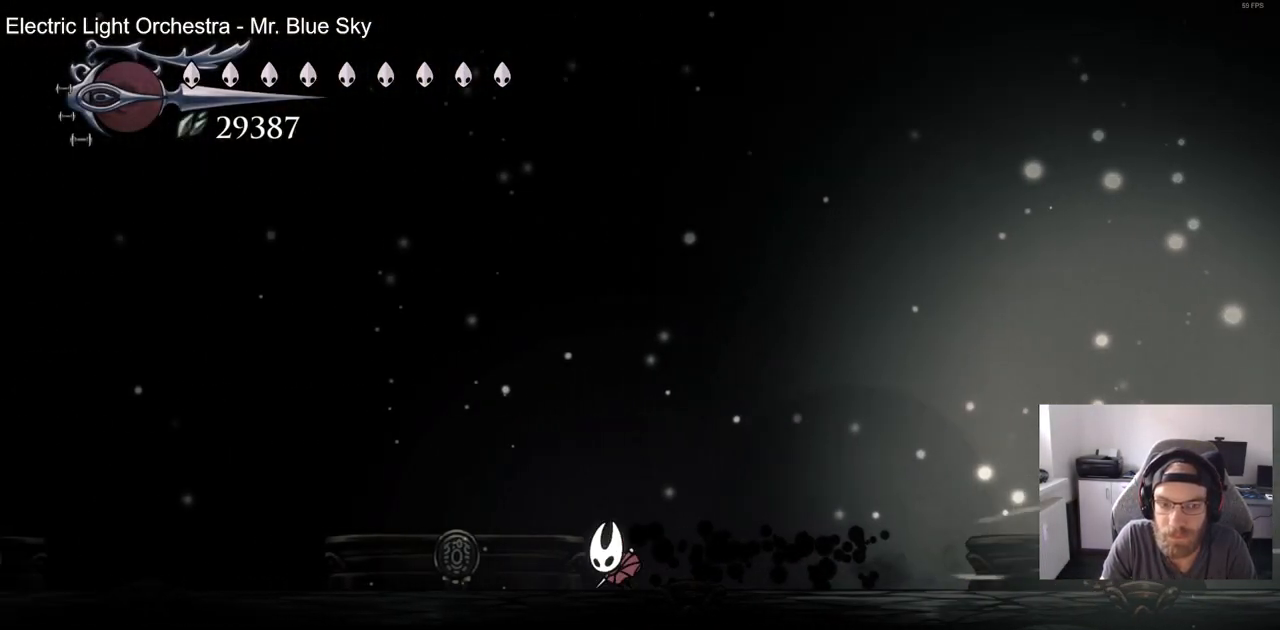
Gameplay with a controller (PlayStation layout); each line is a JSON object with the inputs held at the frame after it. "events" lists button and stick changes between this image and that frame as [ms after this image, input, new state], when the widget could be followed in between. Not read: R1.
{"buttons": ["R2", "DPAD_LEFT"], "left_stick": "center", "right_stick": "center", "events": [[267, "R2", "down"]]}
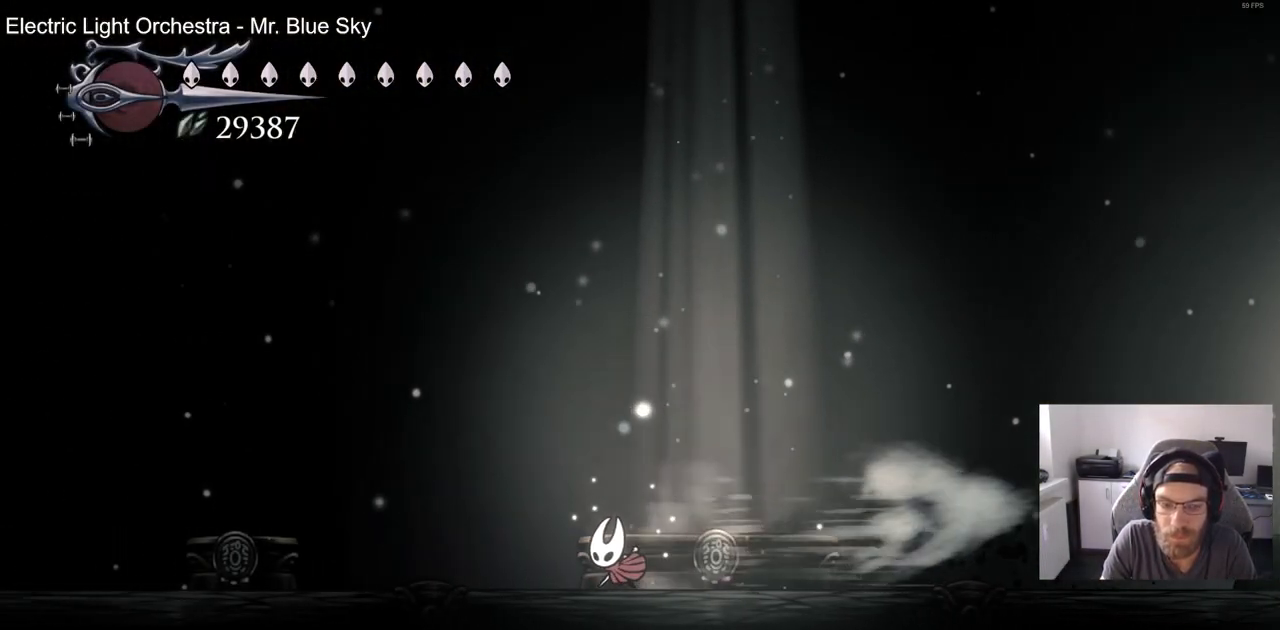
{"buttons": ["R2", "DPAD_LEFT"], "left_stick": "center", "right_stick": "center", "events": [[17, "R2", "up"], [367, "R2", "down"]]}
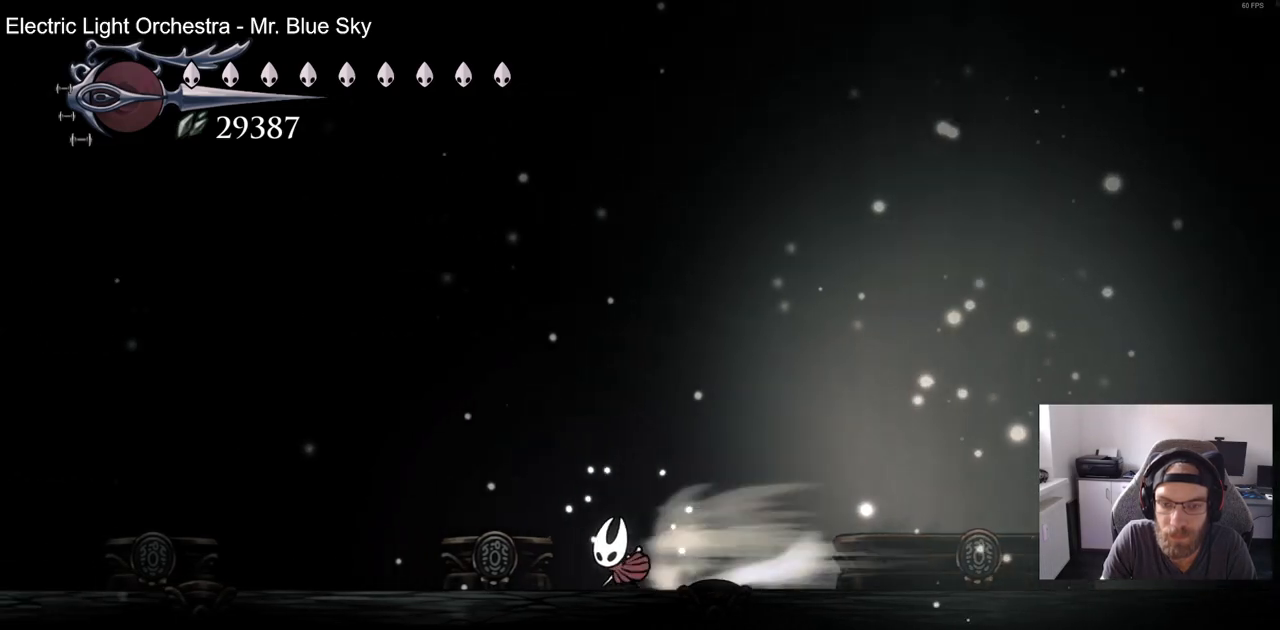
{"buttons": ["R2", "DPAD_LEFT"], "left_stick": "center", "right_stick": "center", "events": [[83, "R2", "up"], [483, "R2", "down"]]}
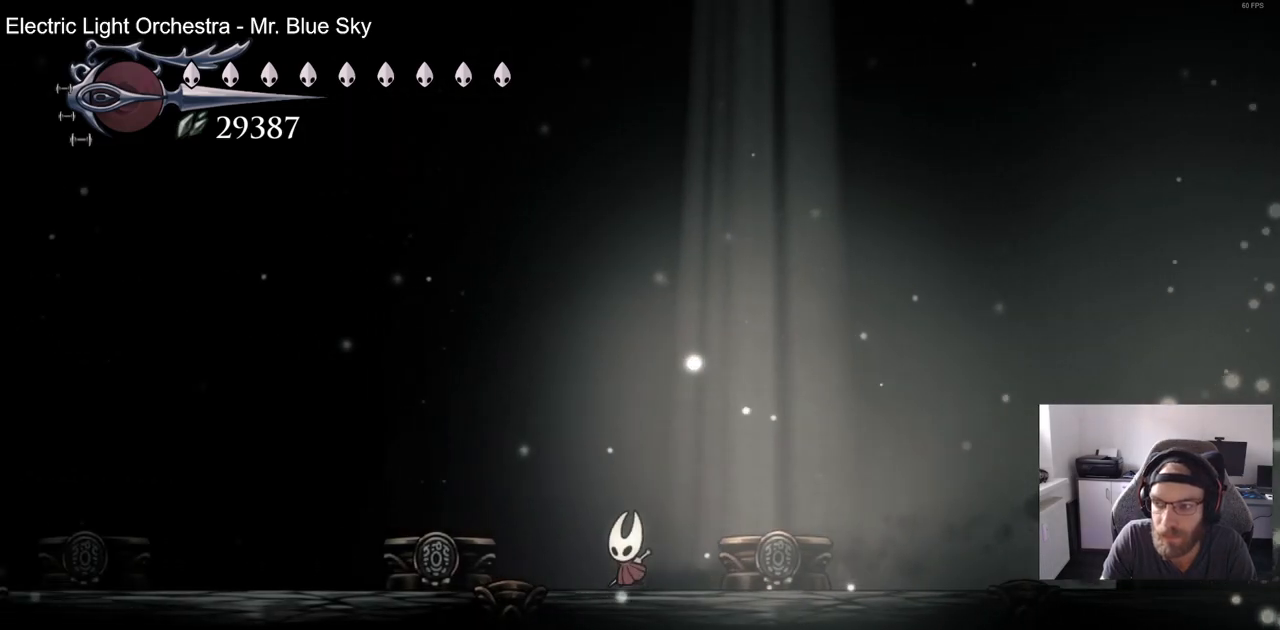
{"buttons": ["DPAD_LEFT"], "left_stick": "center", "right_stick": "center", "events": [[217, "R2", "up"]]}
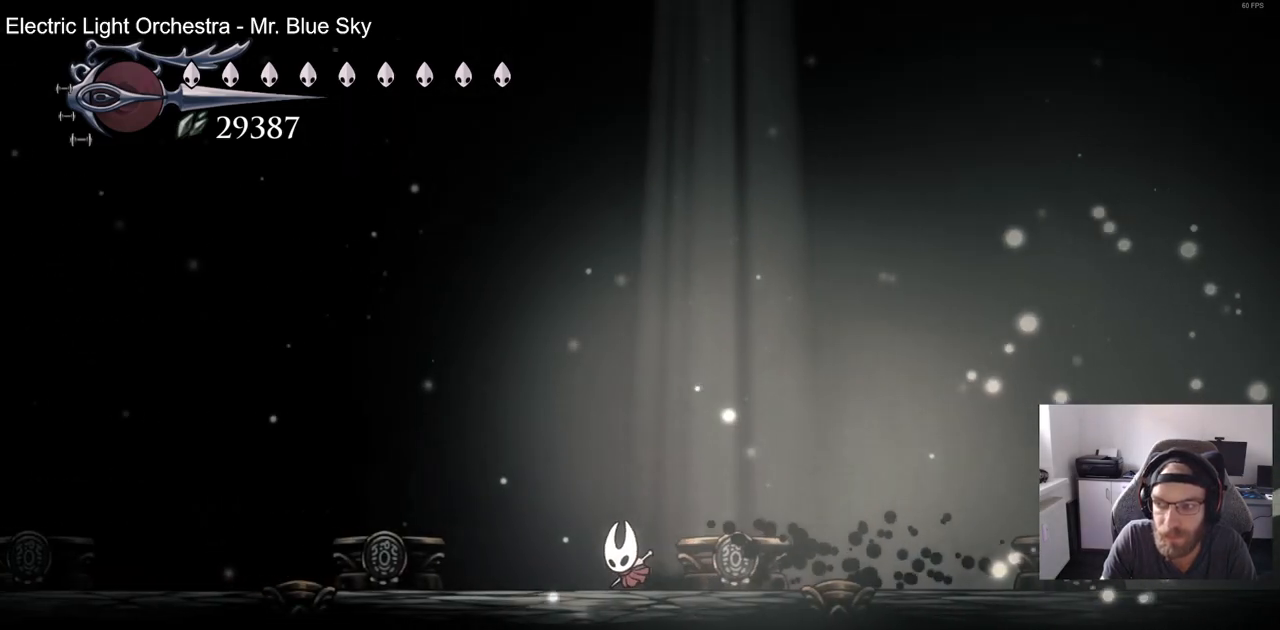
{"buttons": ["DPAD_LEFT"], "left_stick": "center", "right_stick": "center", "events": [[50, "R2", "down"], [283, "R2", "up"]]}
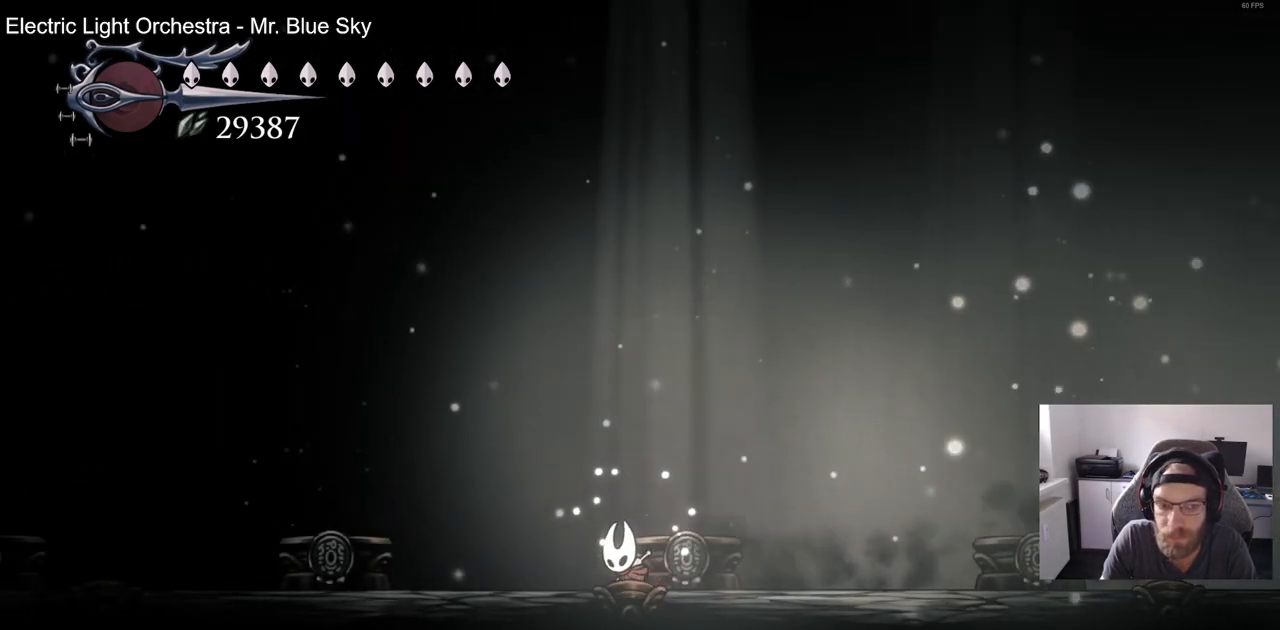
{"buttons": ["DPAD_LEFT"], "left_stick": "center", "right_stick": "center", "events": [[167, "R2", "down"], [400, "R2", "up"]]}
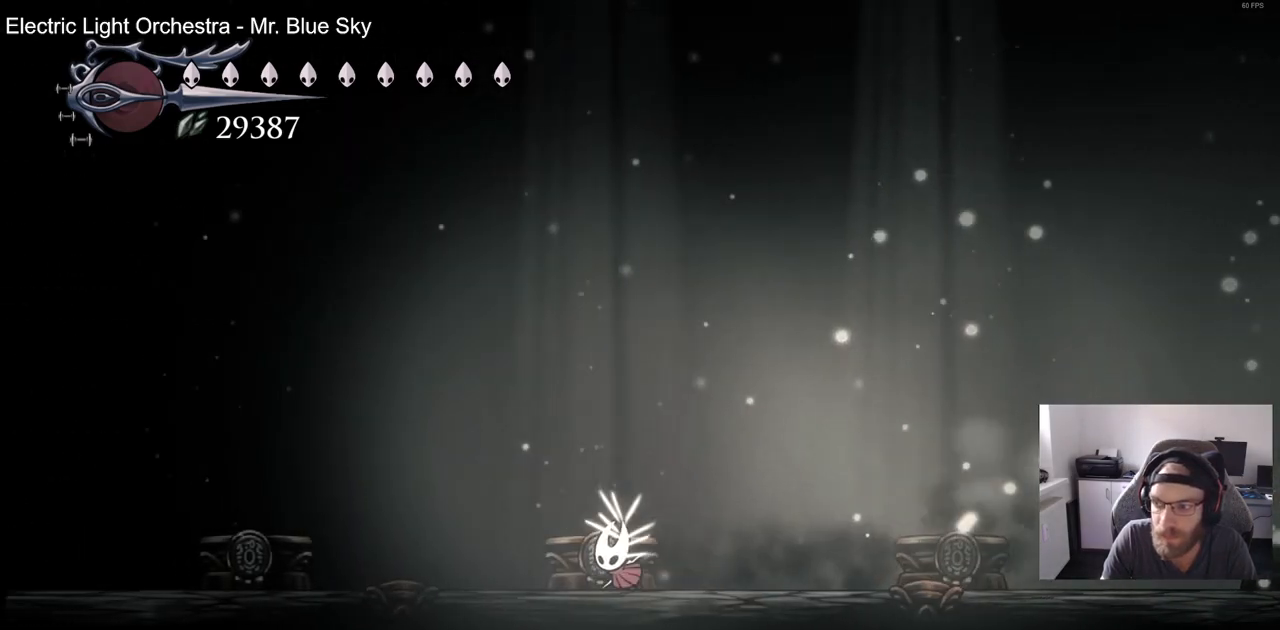
{"buttons": ["DPAD_LEFT"], "left_stick": "center", "right_stick": "center", "events": [[250, "R2", "down"], [467, "R2", "up"]]}
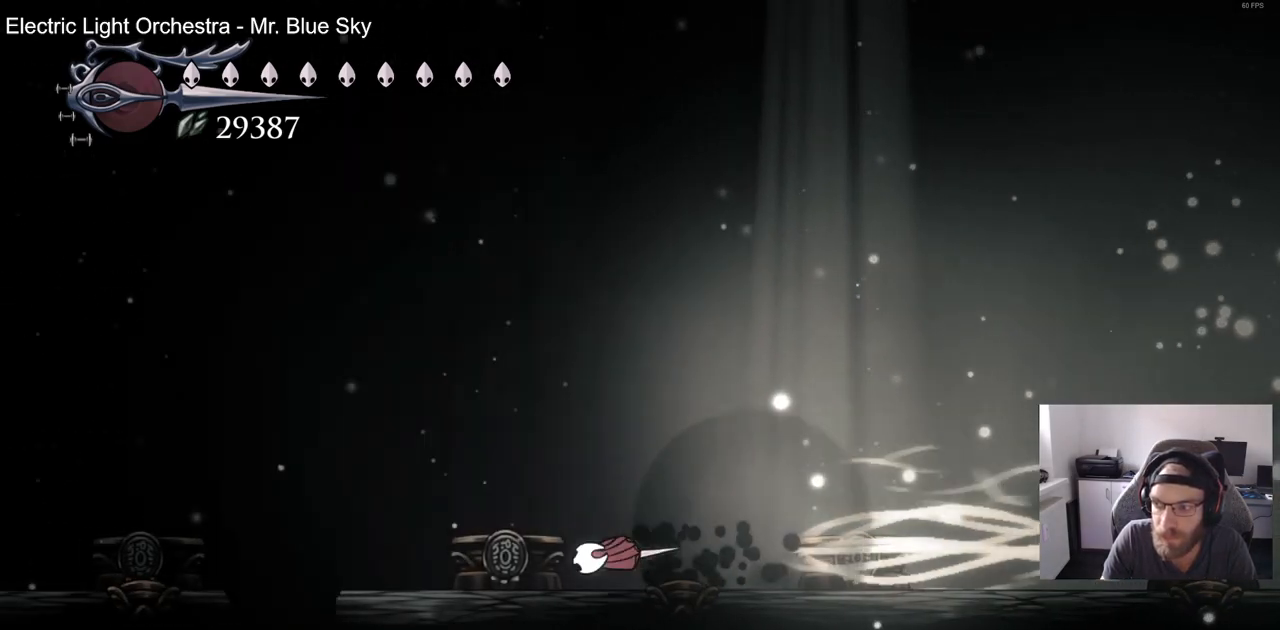
{"buttons": ["R2", "DPAD_LEFT"], "left_stick": "center", "right_stick": "center", "events": [[350, "R2", "down"]]}
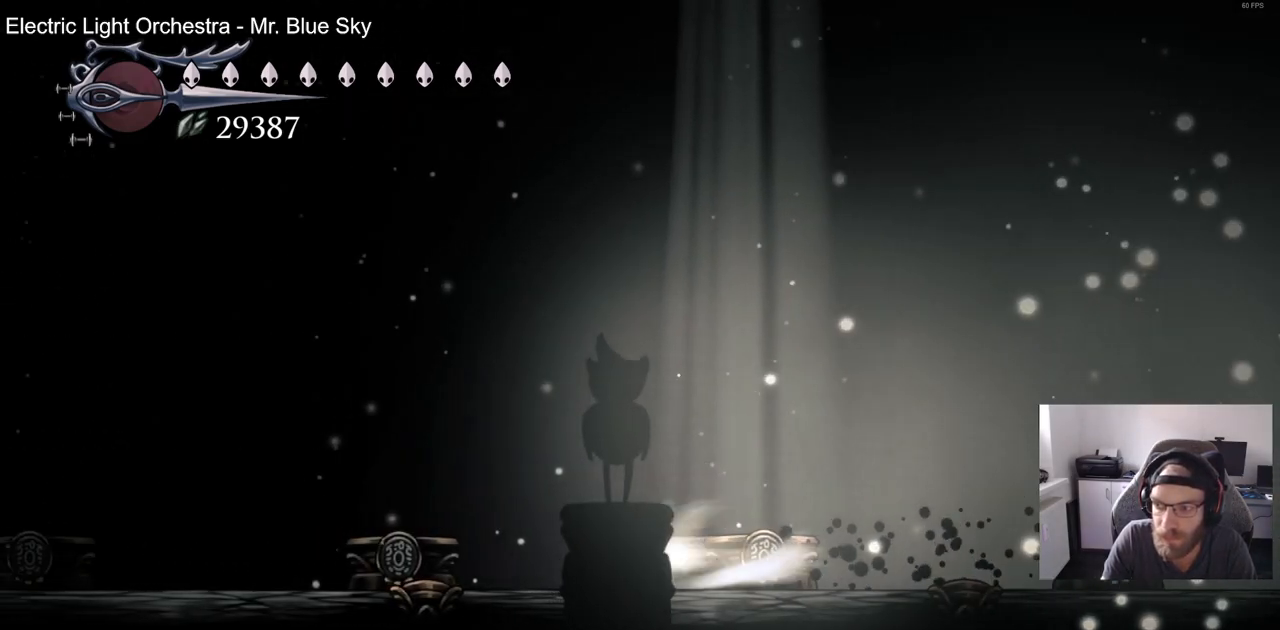
{"buttons": ["R2", "DPAD_LEFT"], "left_stick": "center", "right_stick": "center", "events": [[67, "R2", "up"], [400, "R2", "down"]]}
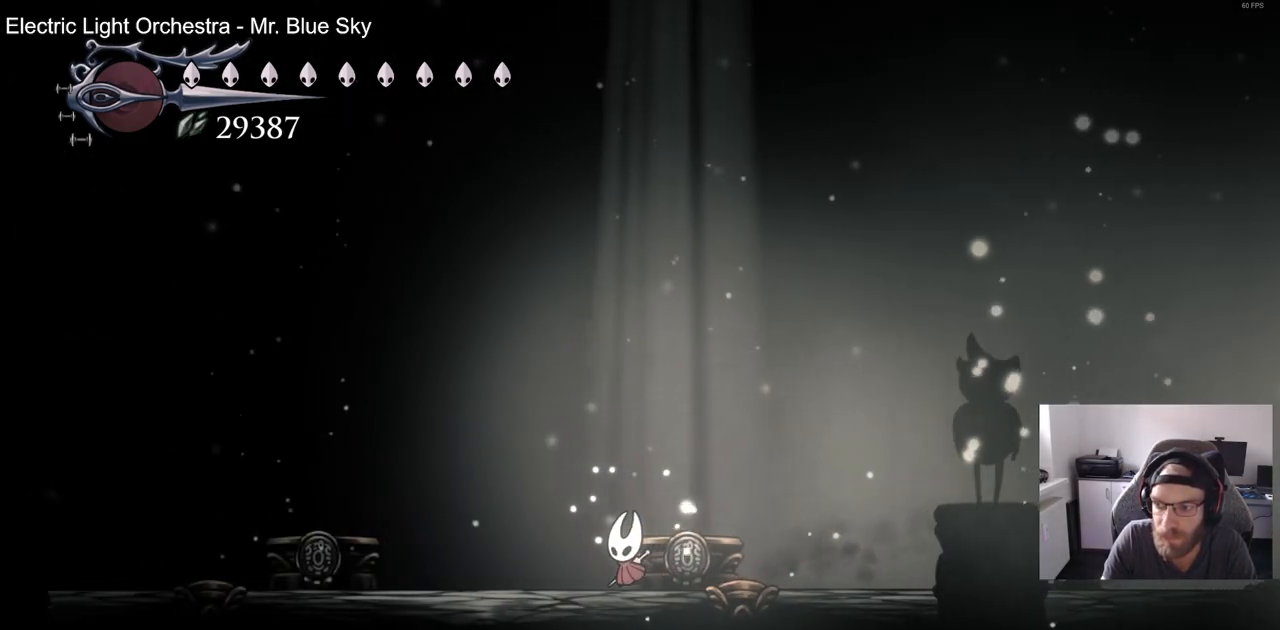
{"buttons": ["DPAD_LEFT"], "left_stick": "center", "right_stick": "center", "events": [[133, "R2", "up"]]}
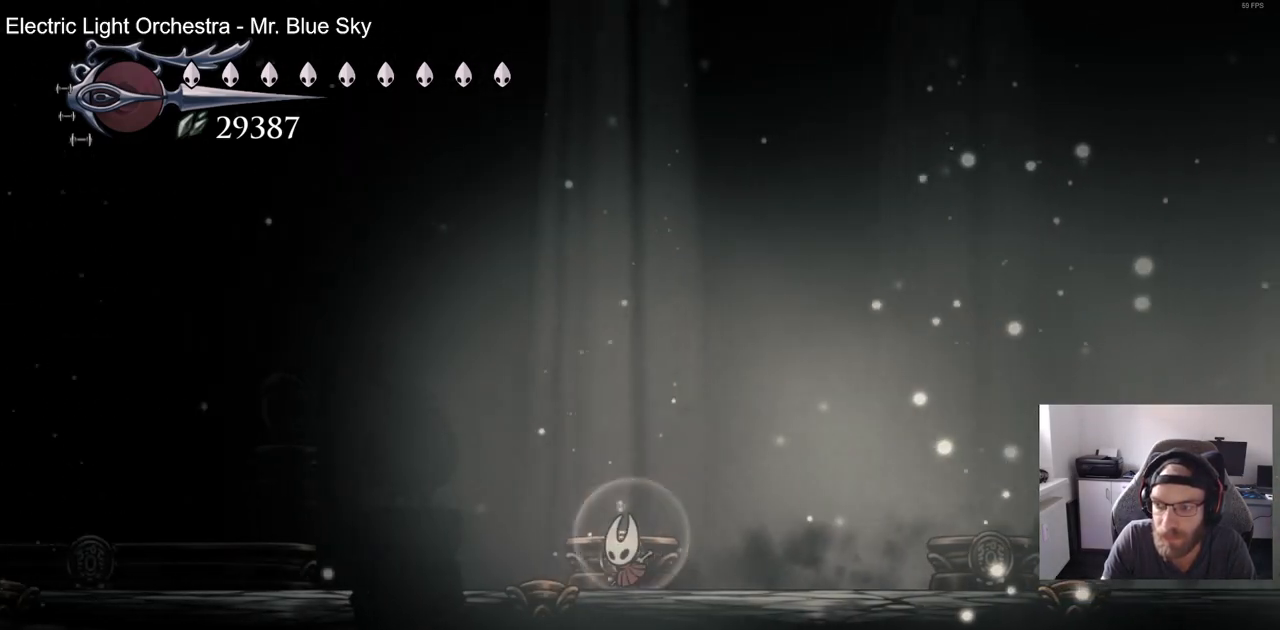
{"buttons": ["DPAD_LEFT"], "left_stick": "center", "right_stick": "center", "events": [[17, "R2", "down"], [250, "R2", "up"]]}
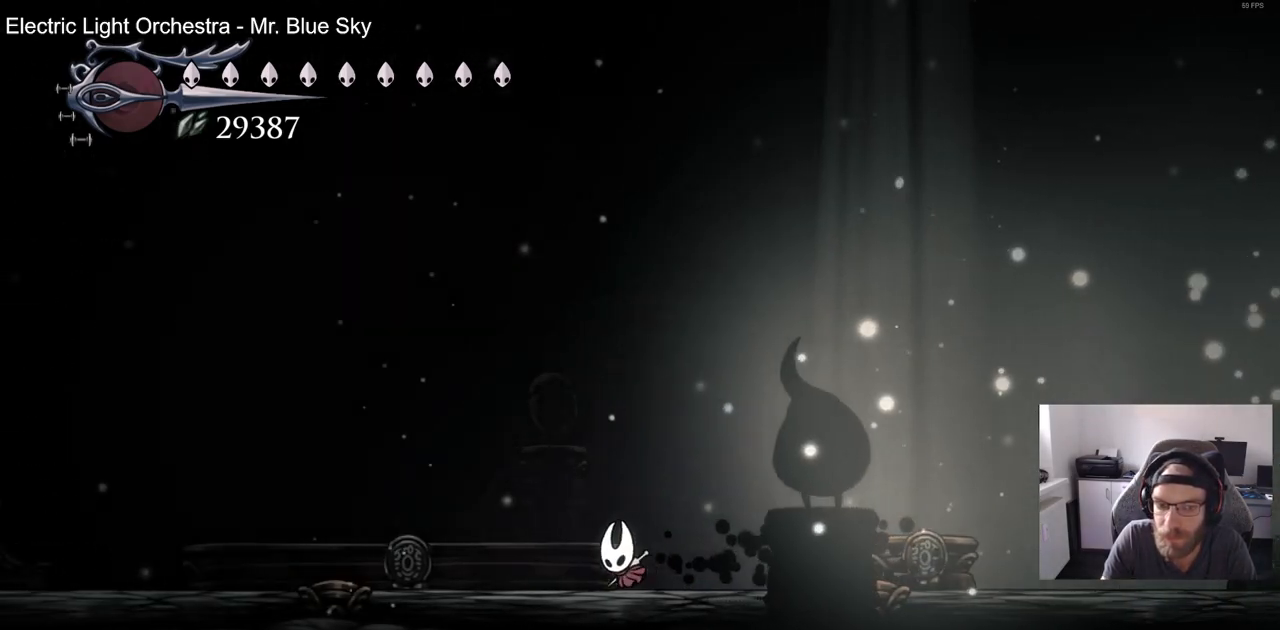
{"buttons": ["DPAD_LEFT"], "left_stick": "center", "right_stick": "center", "events": [[150, "R2", "down"], [367, "R2", "up"]]}
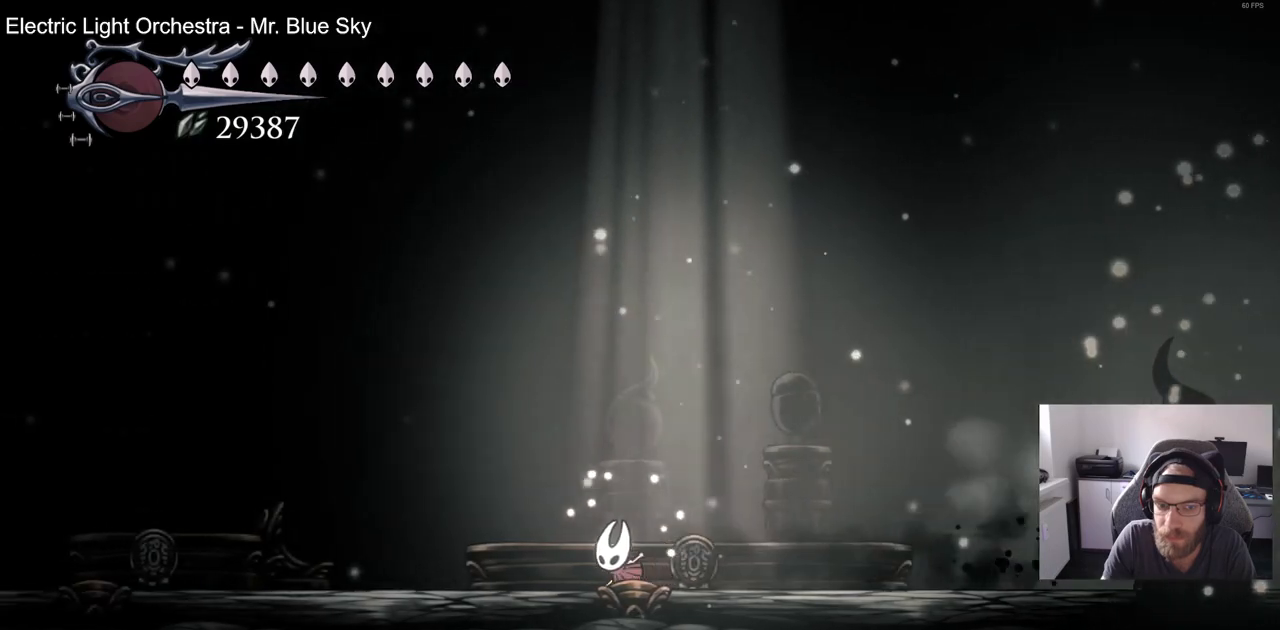
{"buttons": ["R2", "DPAD_LEFT"], "left_stick": "center", "right_stick": "center", "events": [[300, "R2", "down"]]}
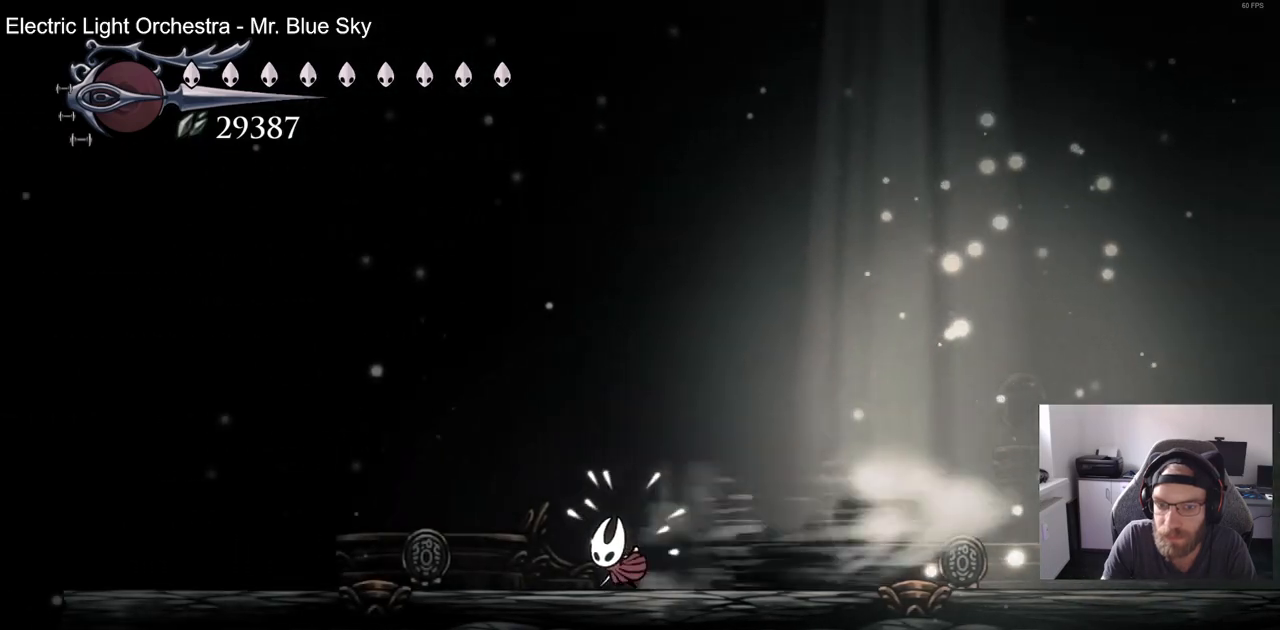
{"buttons": ["R2", "DPAD_LEFT"], "left_stick": "center", "right_stick": "center", "events": [[50, "R2", "up"], [367, "R2", "down"]]}
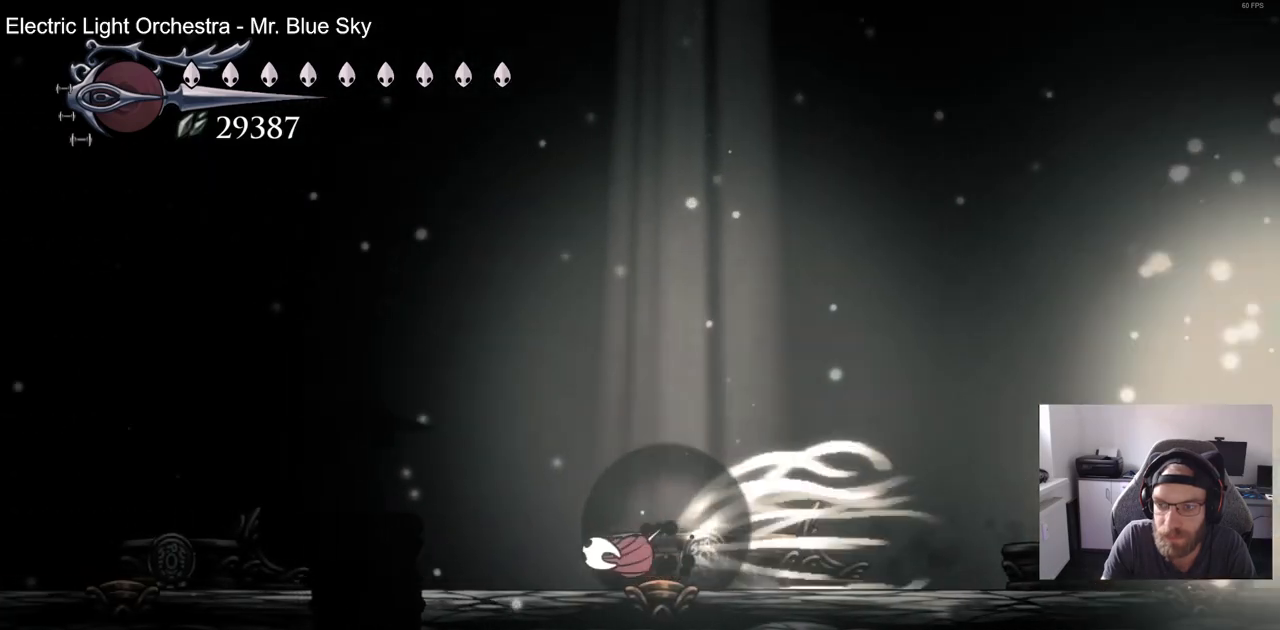
{"buttons": ["R2", "DPAD_LEFT"], "left_stick": "center", "right_stick": "center", "events": [[117, "R2", "up"], [433, "R2", "down"]]}
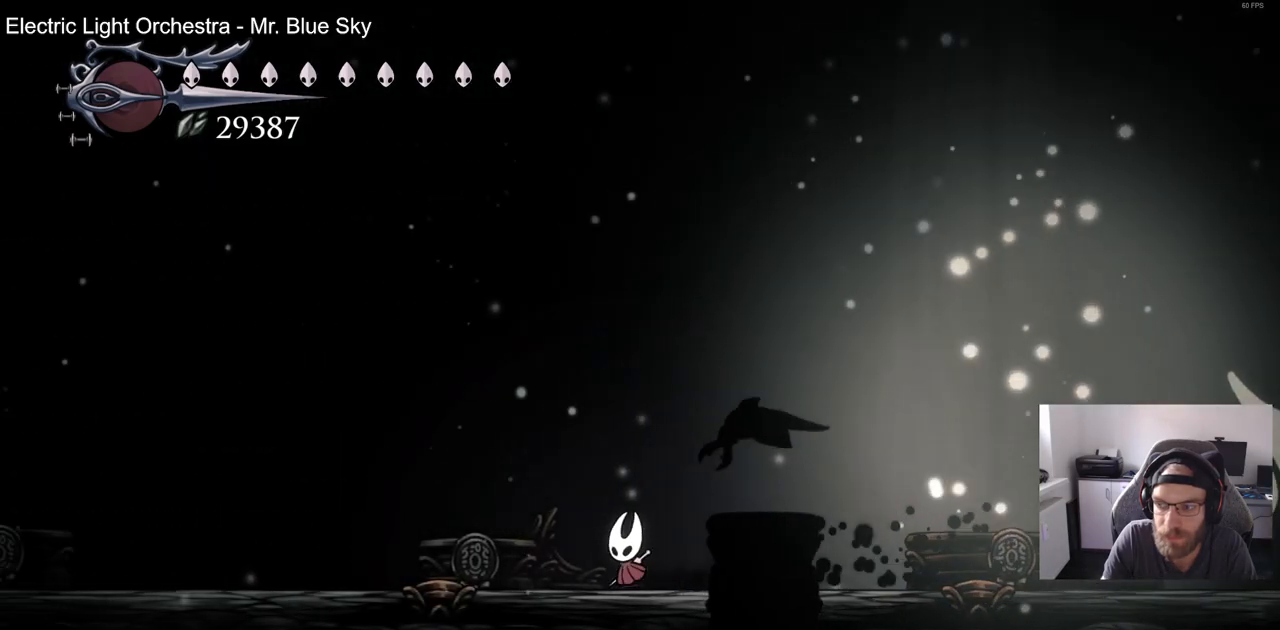
{"buttons": ["DPAD_LEFT"], "left_stick": "center", "right_stick": "center", "events": [[167, "R2", "up"]]}
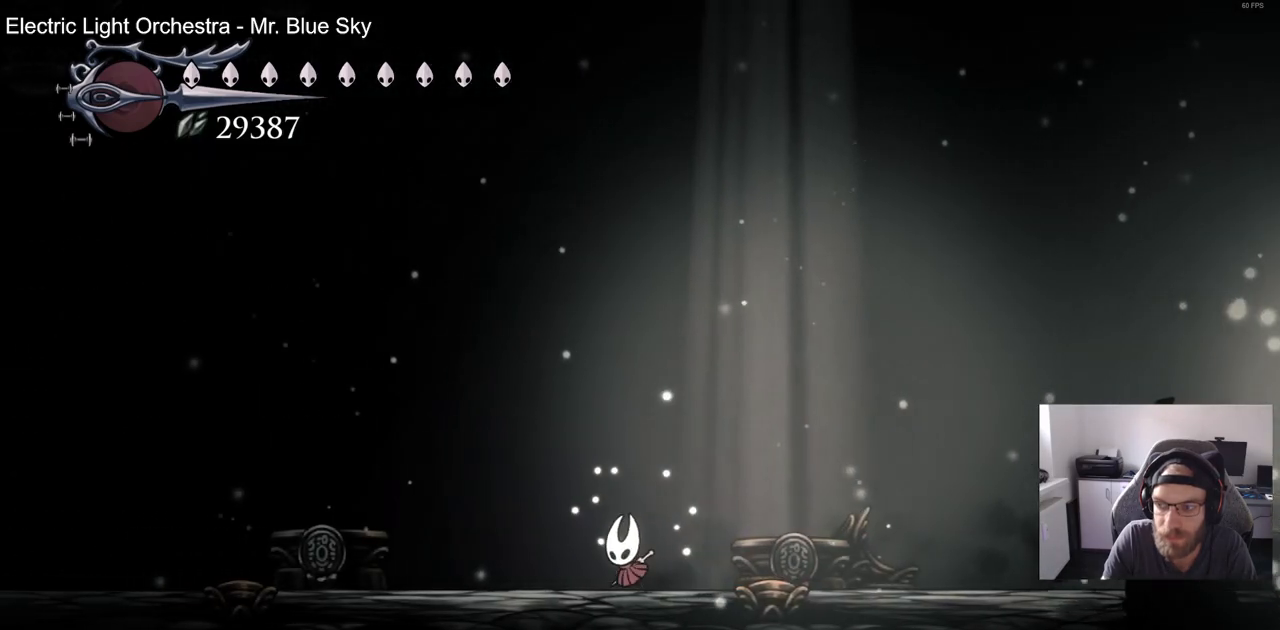
{"buttons": ["DPAD_LEFT"], "left_stick": "center", "right_stick": "center", "events": [[17, "R2", "down"], [250, "R2", "up"]]}
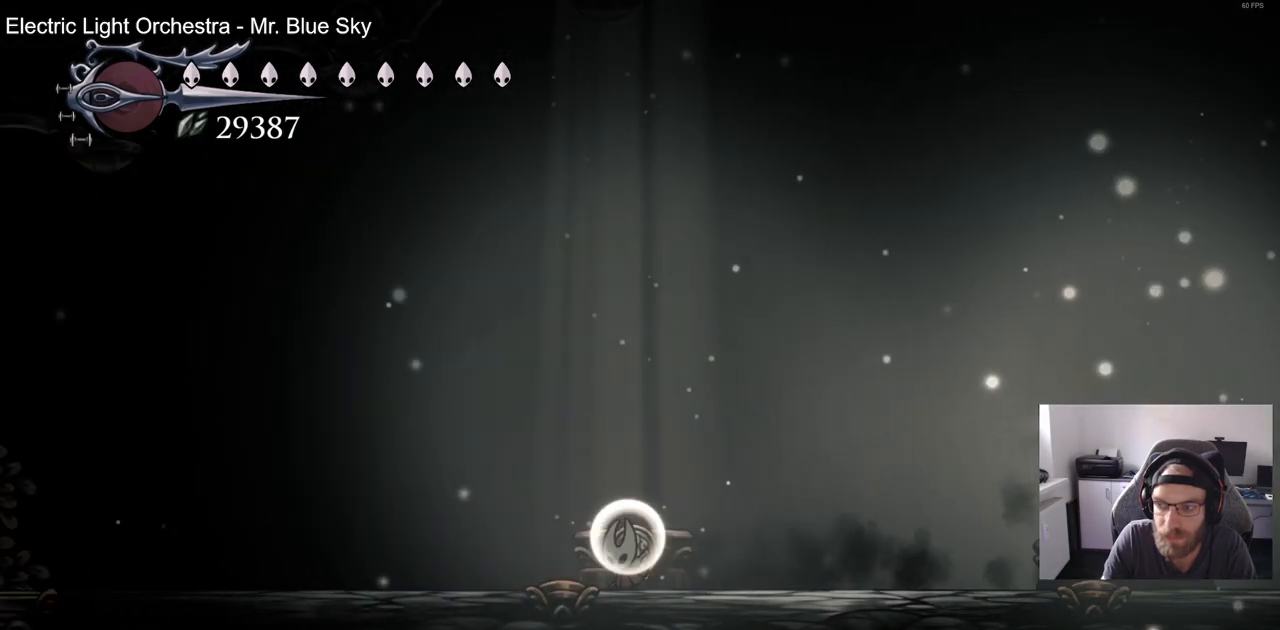
{"buttons": ["DPAD_LEFT"], "left_stick": "center", "right_stick": "center", "events": [[133, "R2", "down"], [383, "R2", "up"]]}
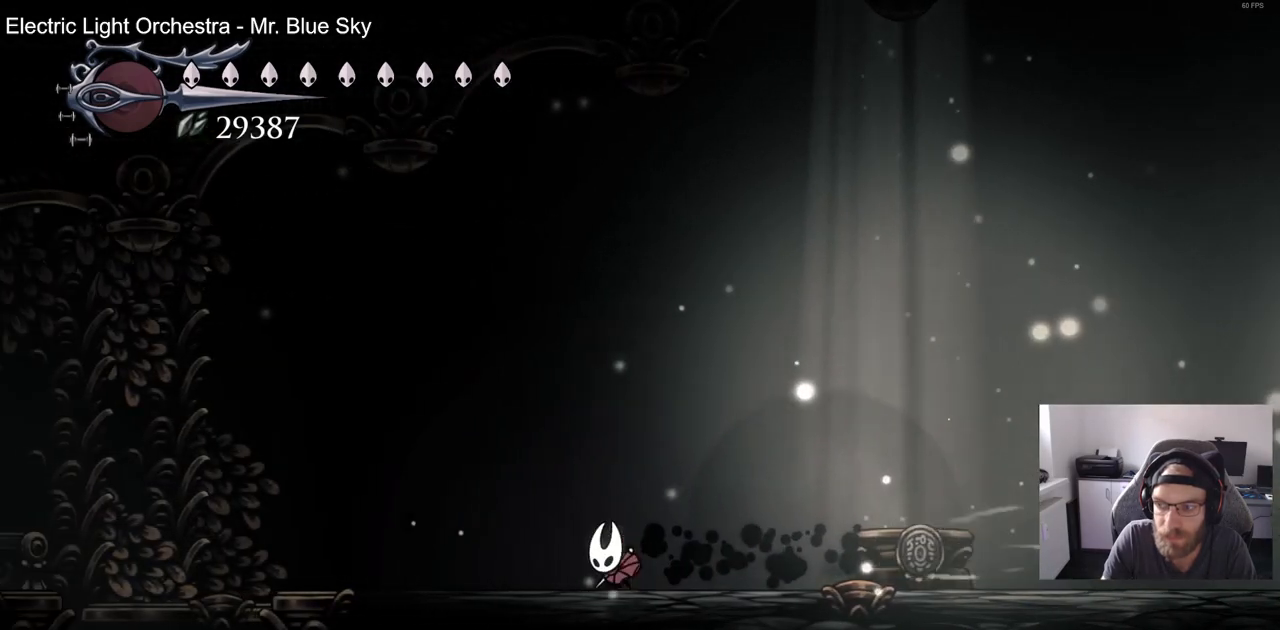
{"buttons": ["DPAD_LEFT"], "left_stick": "center", "right_stick": "center", "events": []}
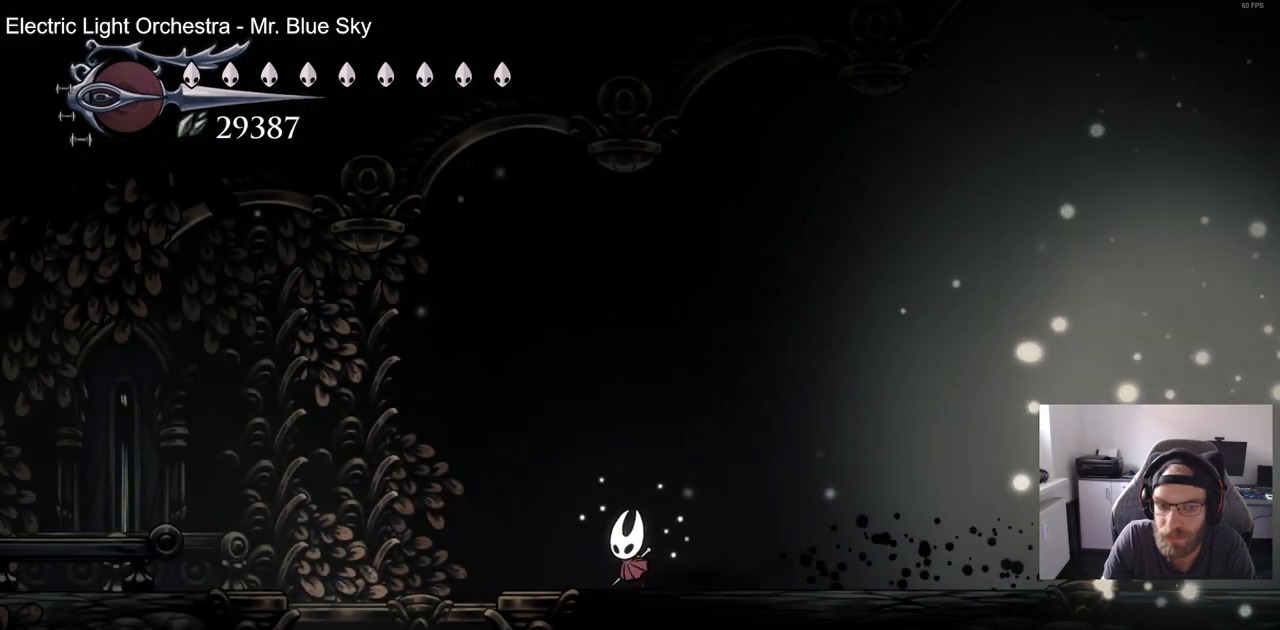
{"buttons": ["DPAD_LEFT"], "left_stick": "center", "right_stick": "center", "events": []}
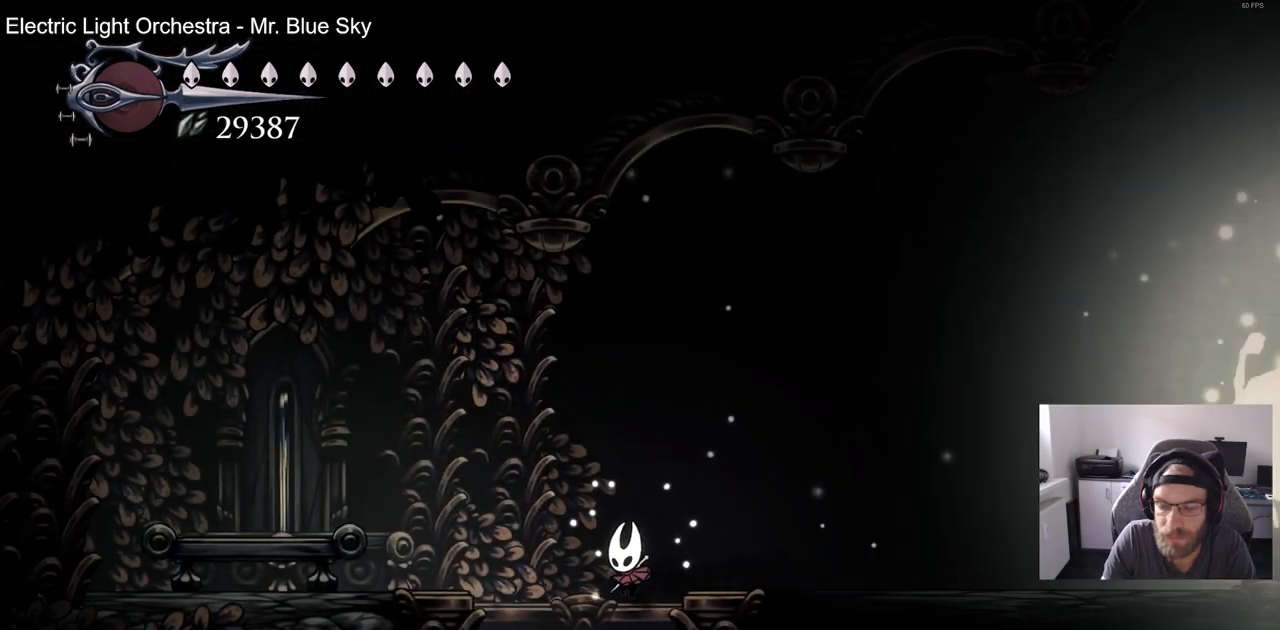
{"buttons": [], "left_stick": "center", "right_stick": "center", "events": [[67, "DPAD_LEFT", "up"]]}
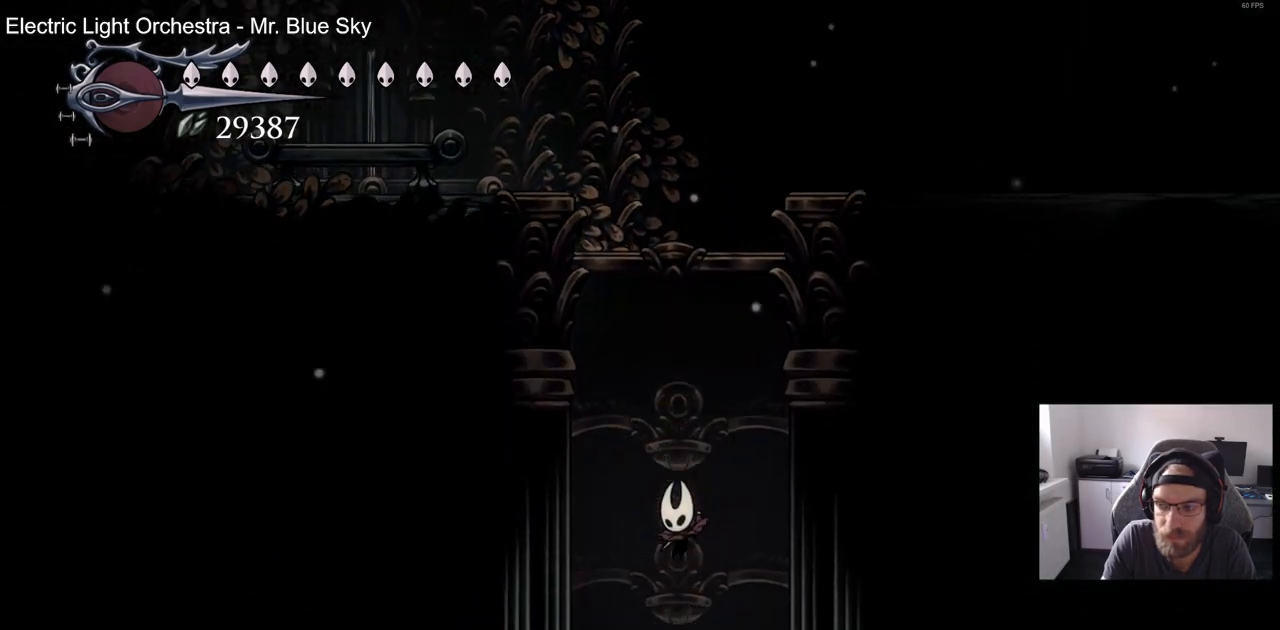
{"buttons": [], "left_stick": "center", "right_stick": "center", "events": [[217, "DPAD_RIGHT", "down"], [450, "DPAD_RIGHT", "up"]]}
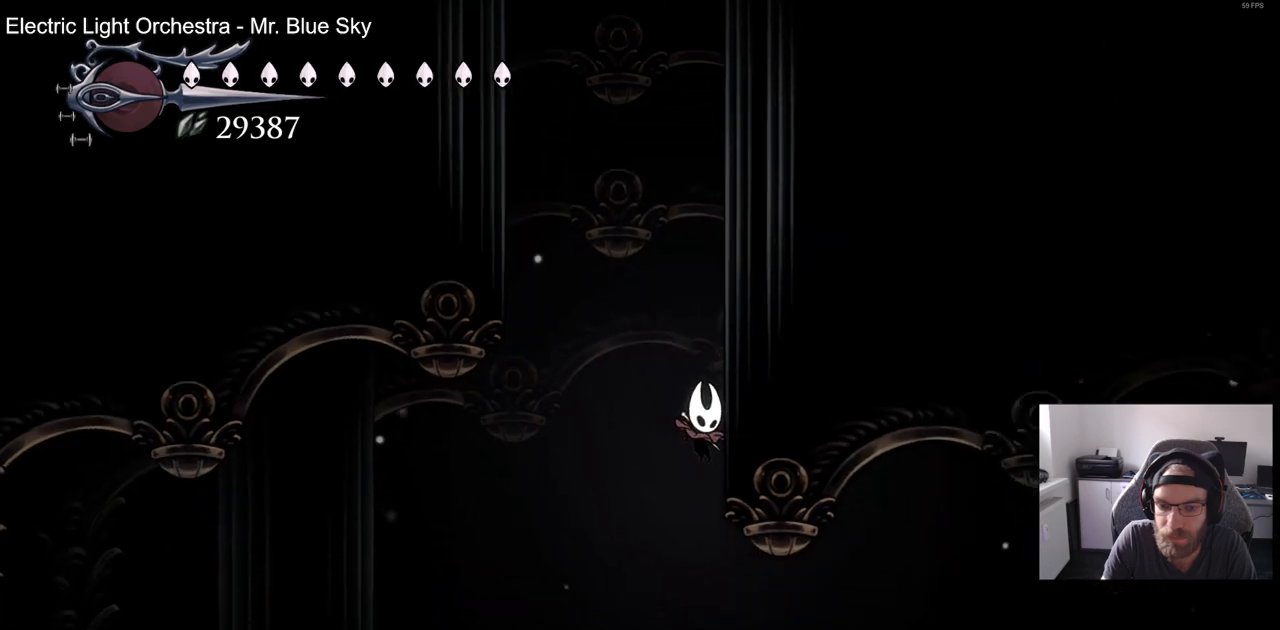
{"buttons": ["R2", "DPAD_RIGHT"], "left_stick": "center", "right_stick": "center", "events": [[183, "DPAD_RIGHT", "down"], [250, "R2", "down"]]}
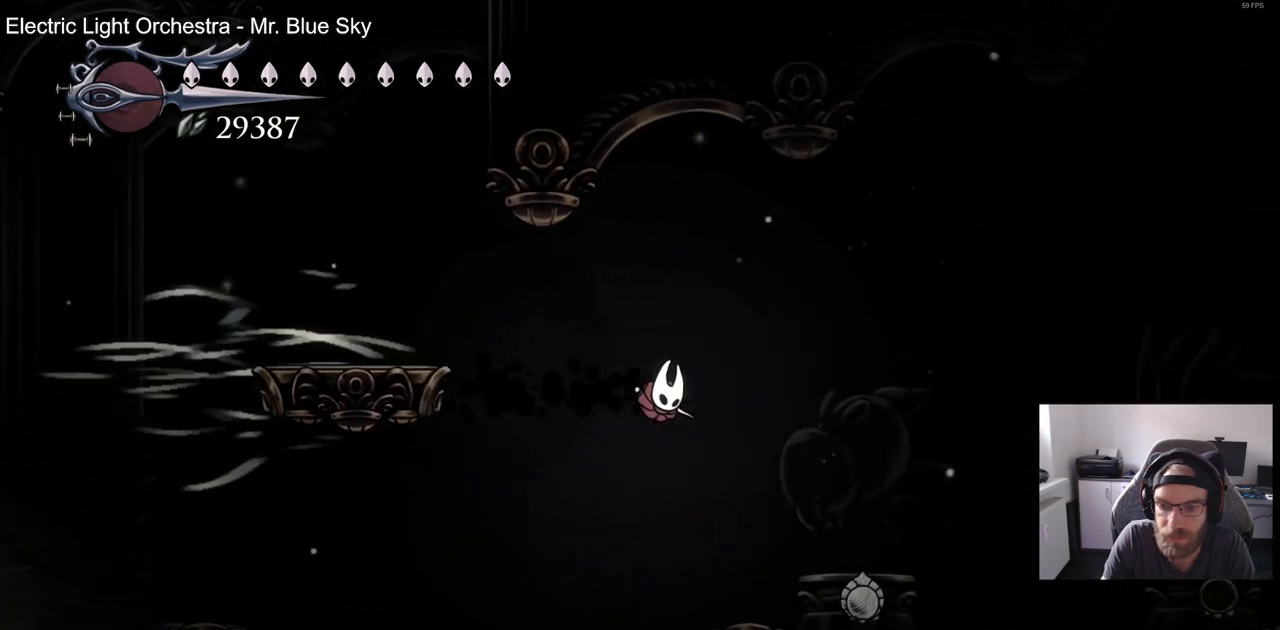
{"buttons": ["R2", "DPAD_RIGHT"], "left_stick": "center", "right_stick": "center", "events": [[17, "R2", "up"], [417, "R2", "down"]]}
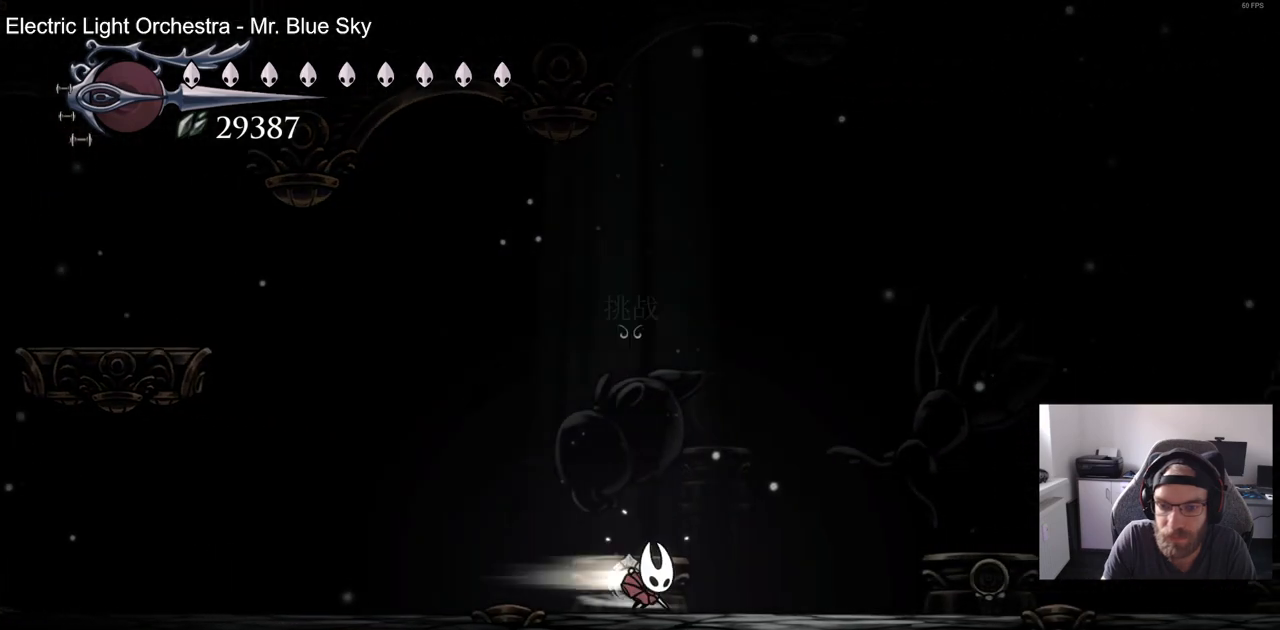
{"buttons": ["R2", "DPAD_RIGHT"], "left_stick": "center", "right_stick": "center", "events": [[150, "R2", "up"], [500, "R2", "down"]]}
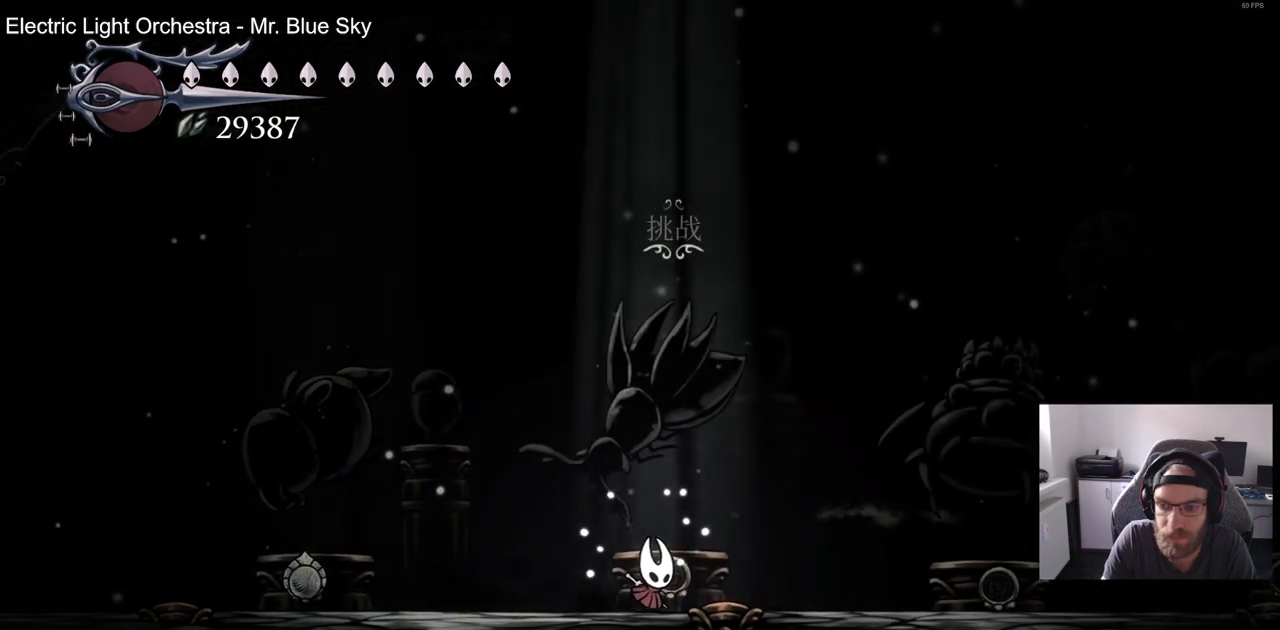
{"buttons": ["DPAD_RIGHT"], "left_stick": "center", "right_stick": "center", "events": [[233, "R2", "up"]]}
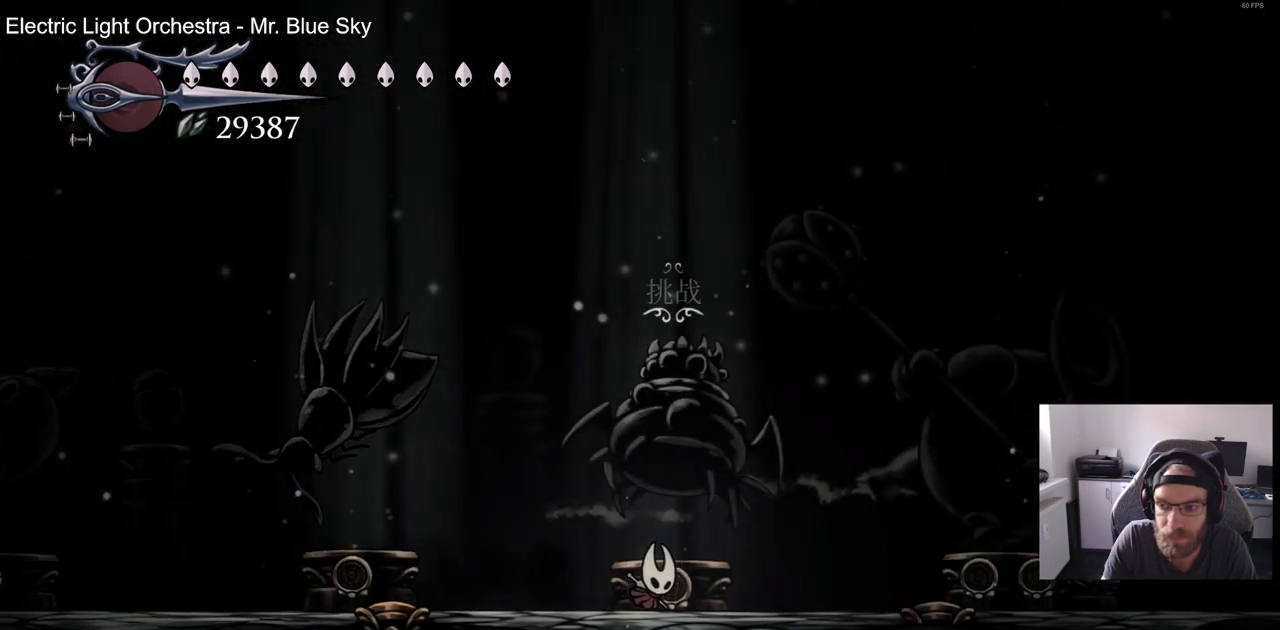
{"buttons": ["DPAD_RIGHT"], "left_stick": "center", "right_stick": "center", "events": [[150, "R2", "down"], [383, "R2", "up"]]}
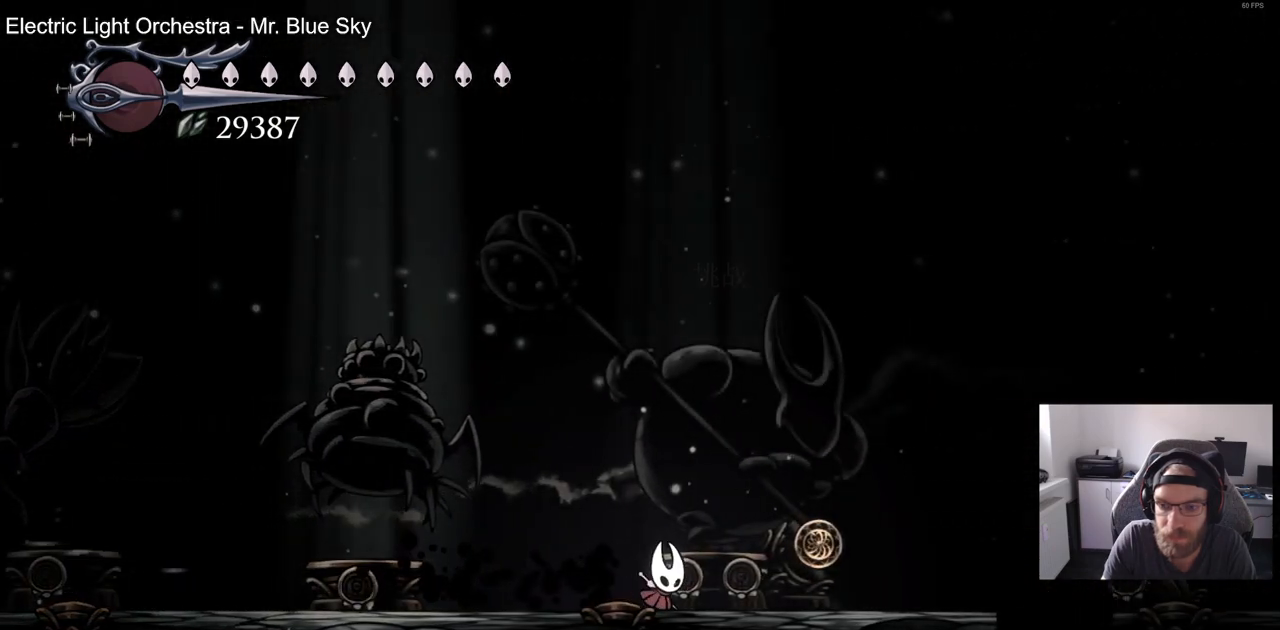
{"buttons": ["DPAD_RIGHT"], "left_stick": "center", "right_stick": "center", "events": [[200, "R2", "down"], [433, "R2", "up"]]}
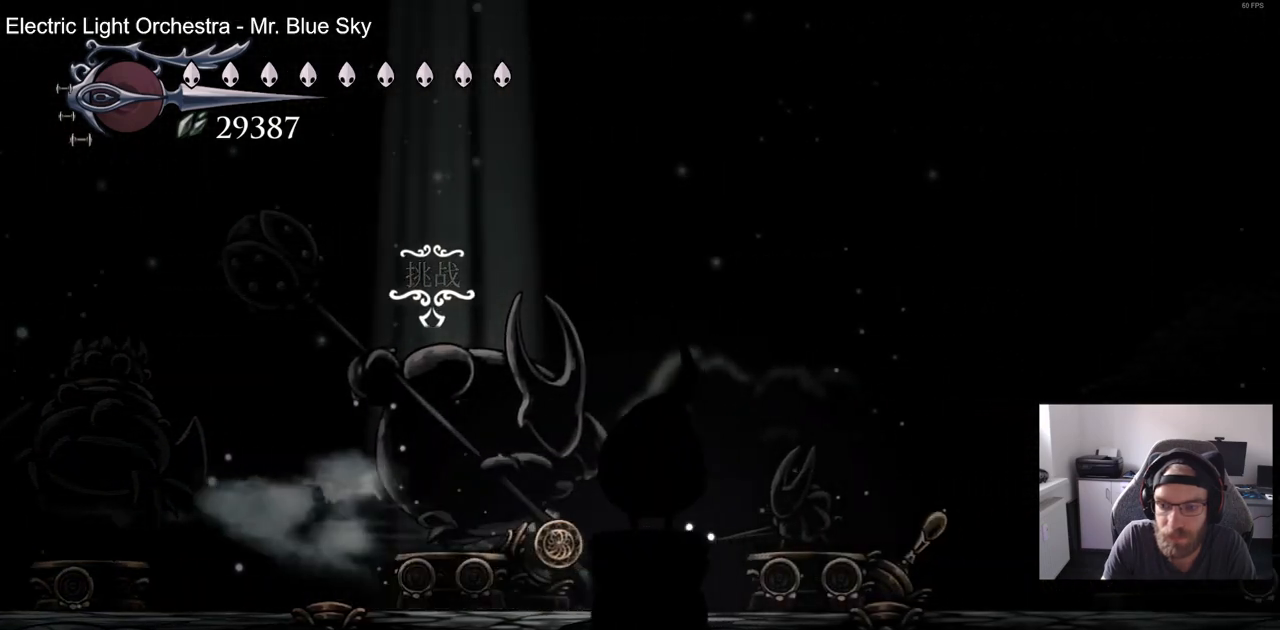
{"buttons": ["R2", "DPAD_RIGHT"], "left_stick": "center", "right_stick": "center", "events": [[300, "R2", "down"]]}
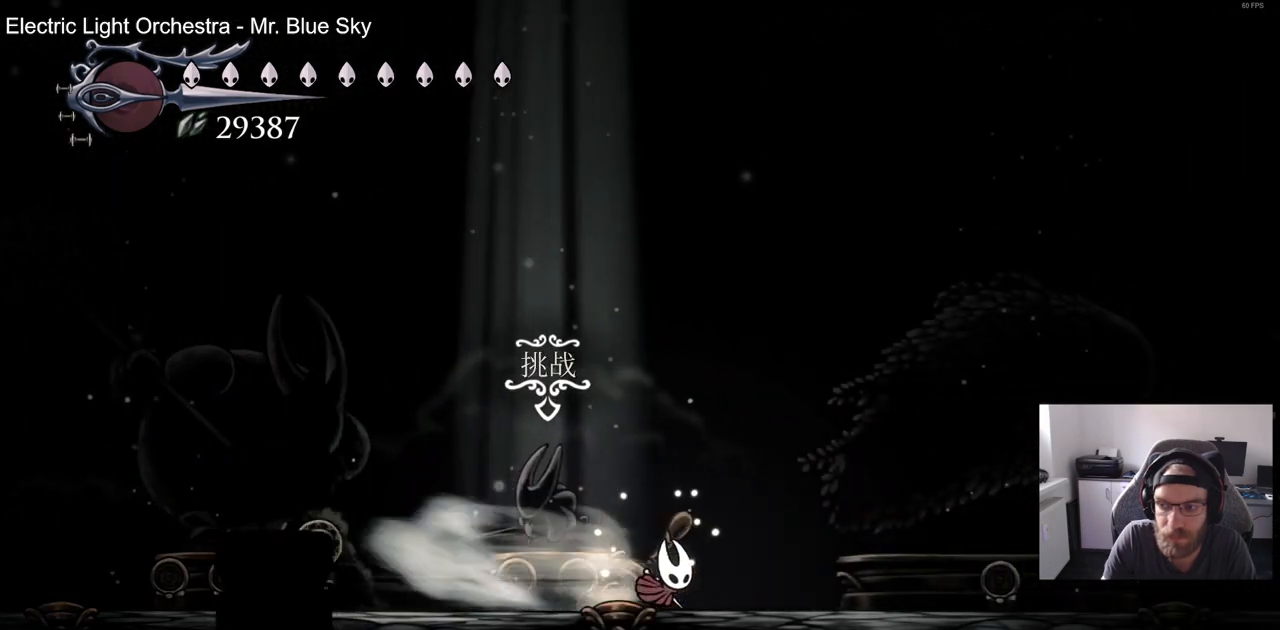
{"buttons": ["R2", "DPAD_RIGHT"], "left_stick": "center", "right_stick": "center", "events": [[50, "R2", "up"], [417, "R2", "down"]]}
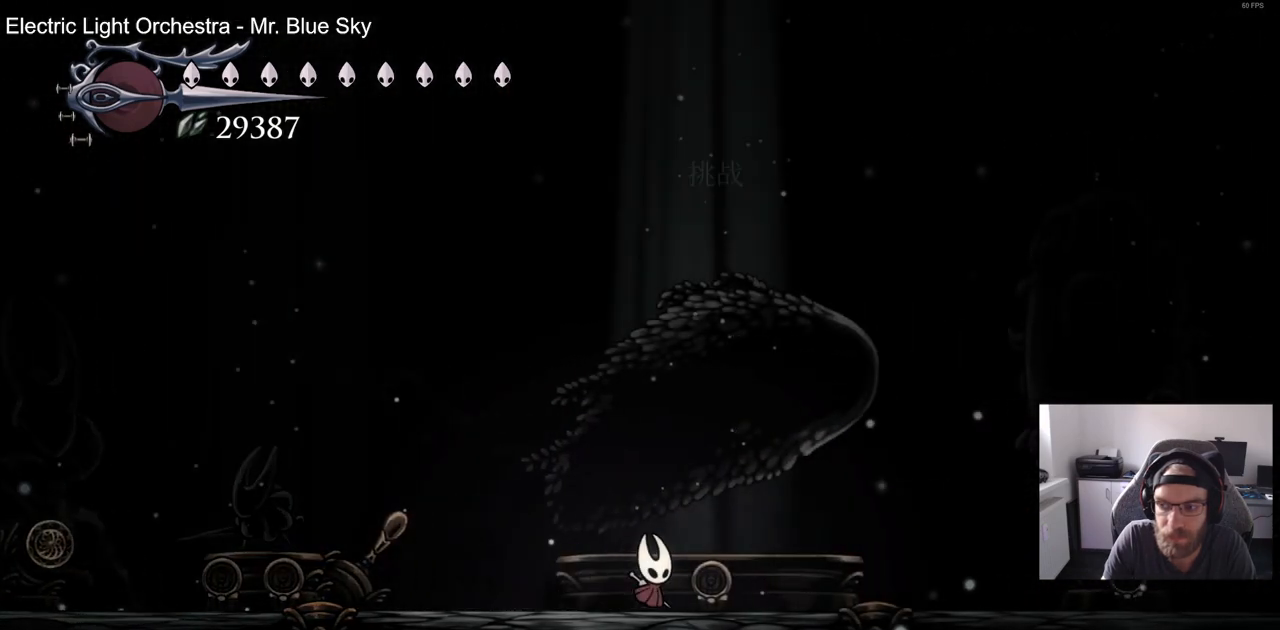
{"buttons": ["DPAD_RIGHT"], "left_stick": "center", "right_stick": "center", "events": [[150, "R2", "up"]]}